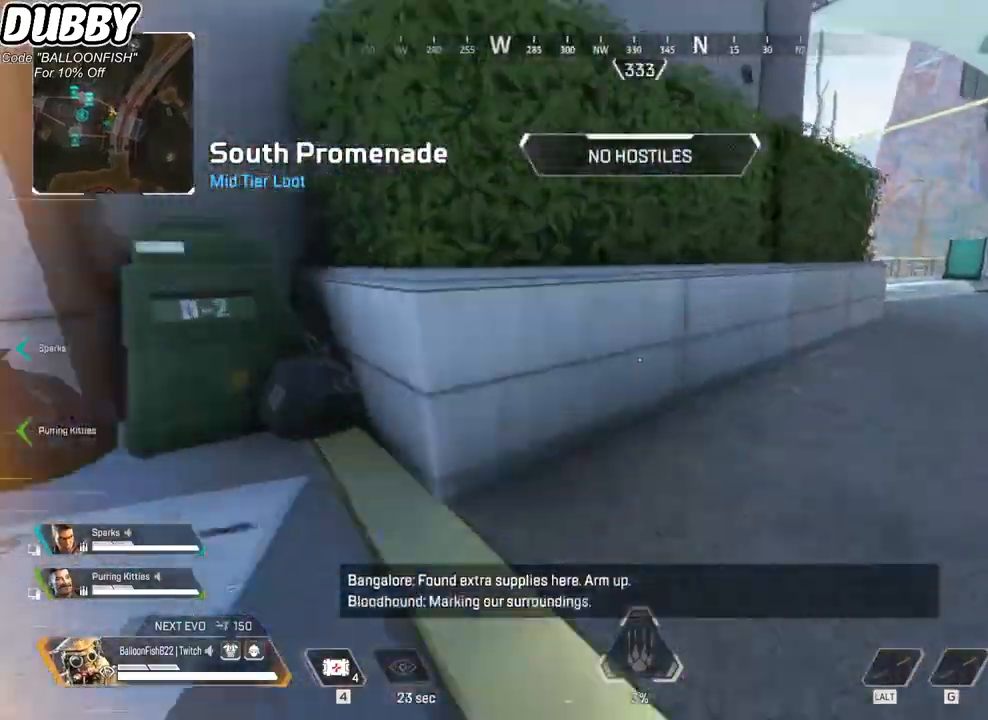
Gameplay with keyboard and mouse; each line is a JSON object with the keys and mouse buttons held at the frame after it. "events" lists presses ("down") and releases ("up") of "1", "2", "3", "4", "5", "a", "b", "c", "ctrl", "d", "e", "f", "g", "r", "s", "shift", "space", "t", "tab", "v", "w", "x", "z", "mouse_left", "mouse_wheel", "mouse_right", "mouse_mb4" and "mouse_mb5" between this image and that frame as [ms after this image, input, new state], when the widget could be followed in between. "mouse_left", "mouse_wheel", "mouse_right", "mouse_mb4", "mouse_mb5" = the "left", "wheel", "right", "mb4", "mb5" buttons of the "mouse" list. No other keys are recorded. "wheel" means that the mouse wheel is clicked or scrolled. Mouse movement is not recorded.
{"keys": ["ctrl", "d"], "mouse": [], "events": [[134, "mouse_wheel", "up"], [301, "mouse_wheel", "down"], [501, "mouse_wheel", "up"]]}
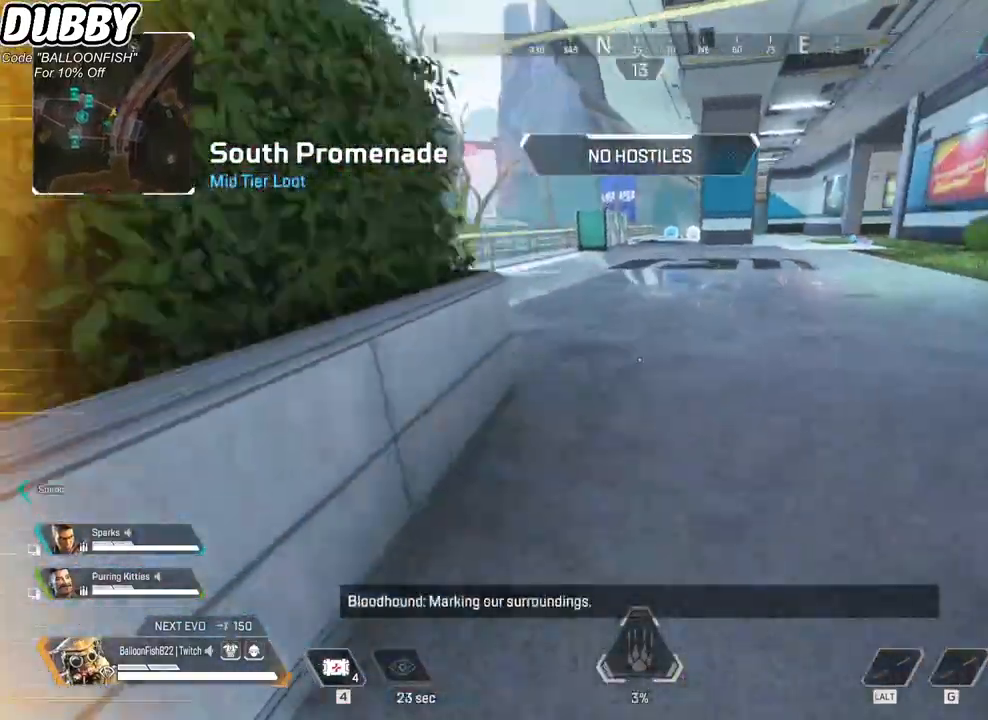
{"keys": ["a", "ctrl", "d"], "mouse": [], "events": [[200, "mouse_wheel", "down"], [367, "mouse_wheel", "up"], [468, "a", "down"]]}
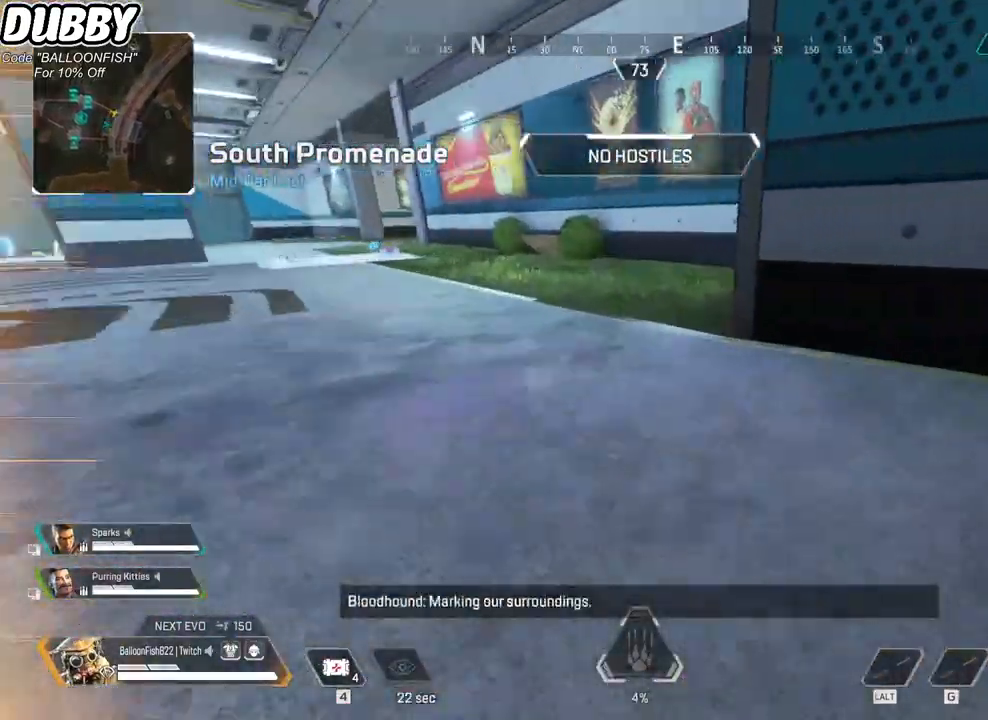
{"keys": ["a", "ctrl"], "mouse": [], "events": [[33, "d", "up"], [67, "mouse_wheel", "down"], [267, "mouse_wheel", "up"]]}
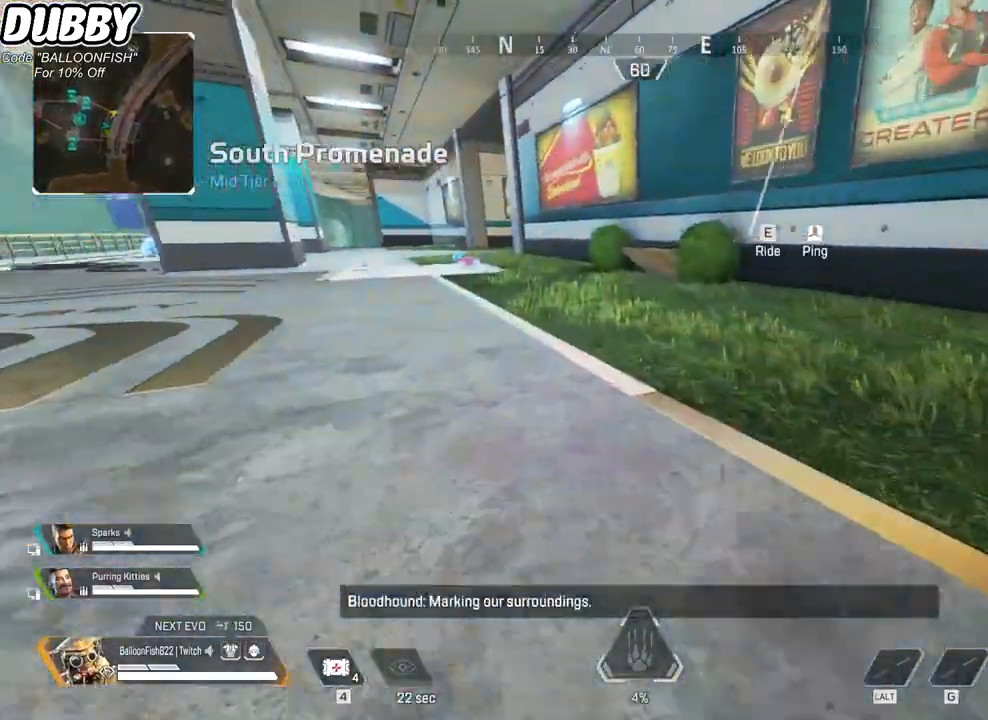
{"keys": ["a", "ctrl"], "mouse": ["wheel"], "events": [[33, "mouse_wheel", "down"], [233, "mouse_wheel", "up"], [400, "mouse_wheel", "down"]]}
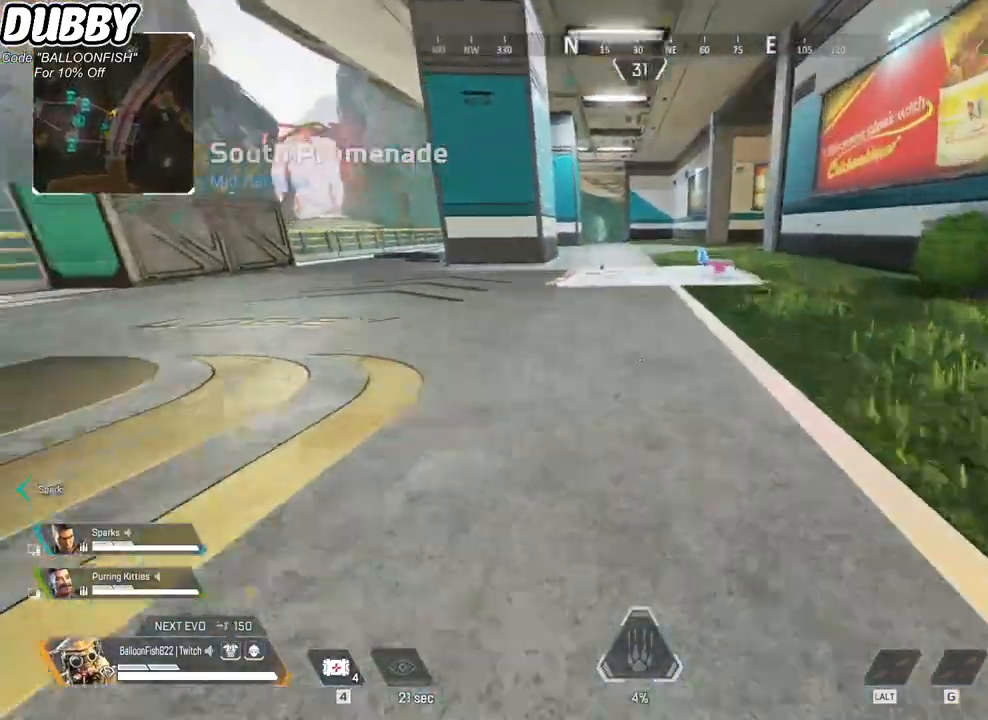
{"keys": ["ctrl", "d"], "mouse": ["wheel"], "events": [[100, "mouse_wheel", "up"], [300, "d", "down"], [333, "a", "up"], [367, "mouse_wheel", "down"]]}
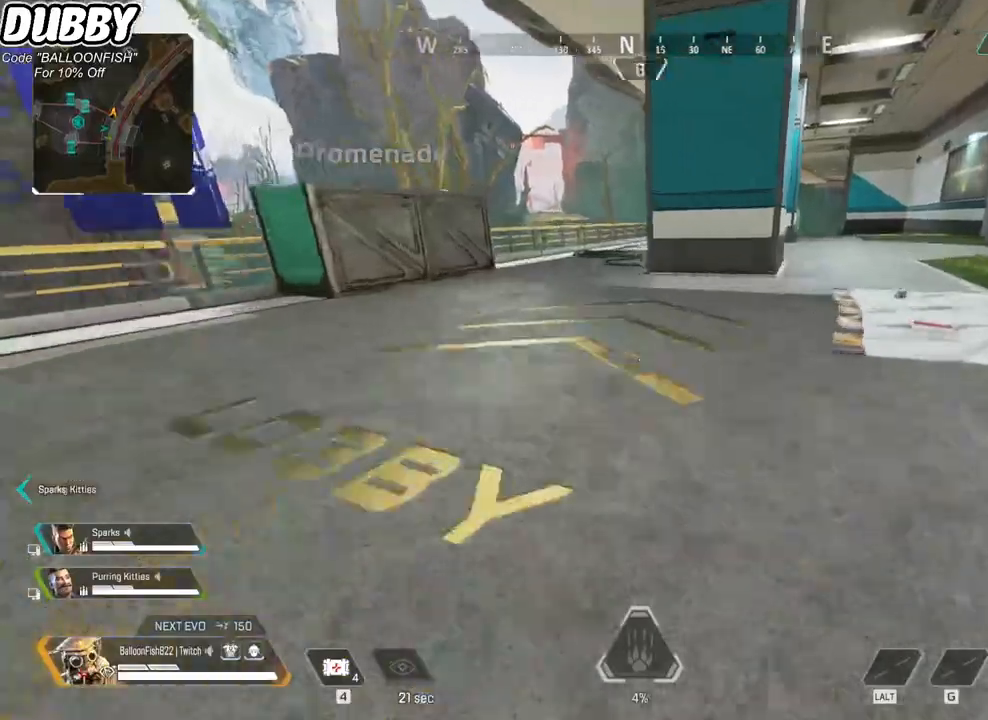
{"keys": ["ctrl", "d"], "mouse": [], "events": [[34, "mouse_wheel", "up"], [268, "mouse_wheel", "down"], [434, "e", "down"], [434, "mouse_wheel", "up"], [501, "e", "up"]]}
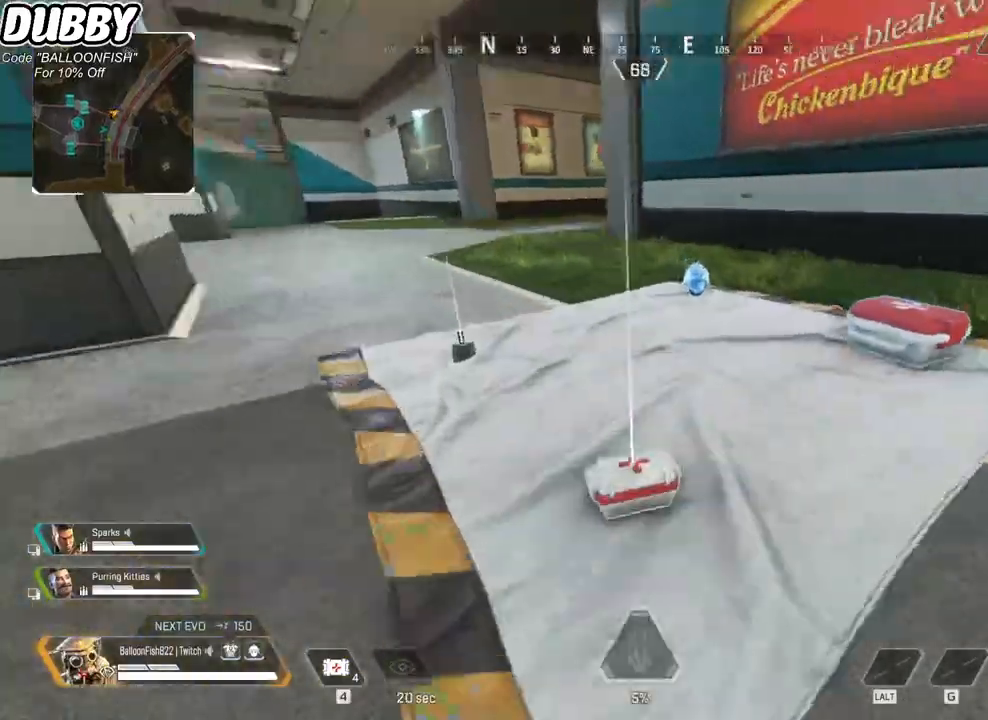
{"keys": ["a", "e", "w"], "mouse": [], "events": [[134, "ctrl", "up"], [134, "d", "up"], [167, "w", "down"], [234, "e", "down"], [267, "e", "up"], [334, "a", "down"], [368, "e", "down"], [401, "e", "up"], [501, "e", "down"]]}
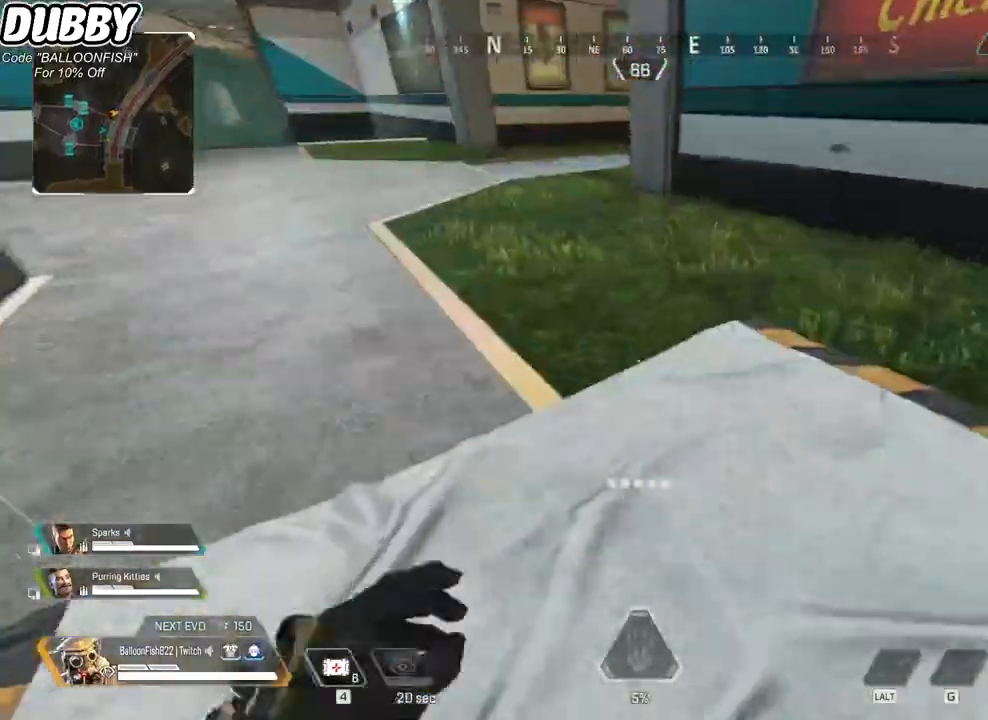
{"keys": [], "mouse": [], "events": [[33, "a", "up"], [33, "e", "up"], [200, "3", "down"], [234, "3", "up"], [301, "w", "up"], [367, "e", "down"], [434, "e", "up"]]}
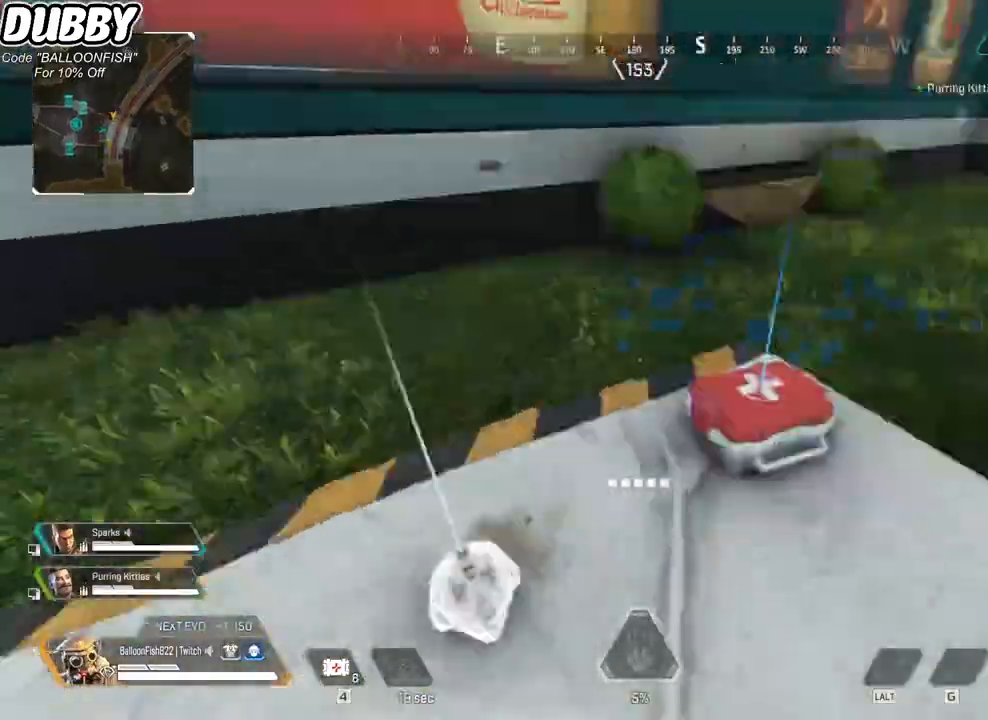
{"keys": ["w"], "mouse": [], "events": [[67, "a", "down"], [67, "w", "down"], [200, "3", "down"], [200, "a", "up"], [300, "3", "up"]]}
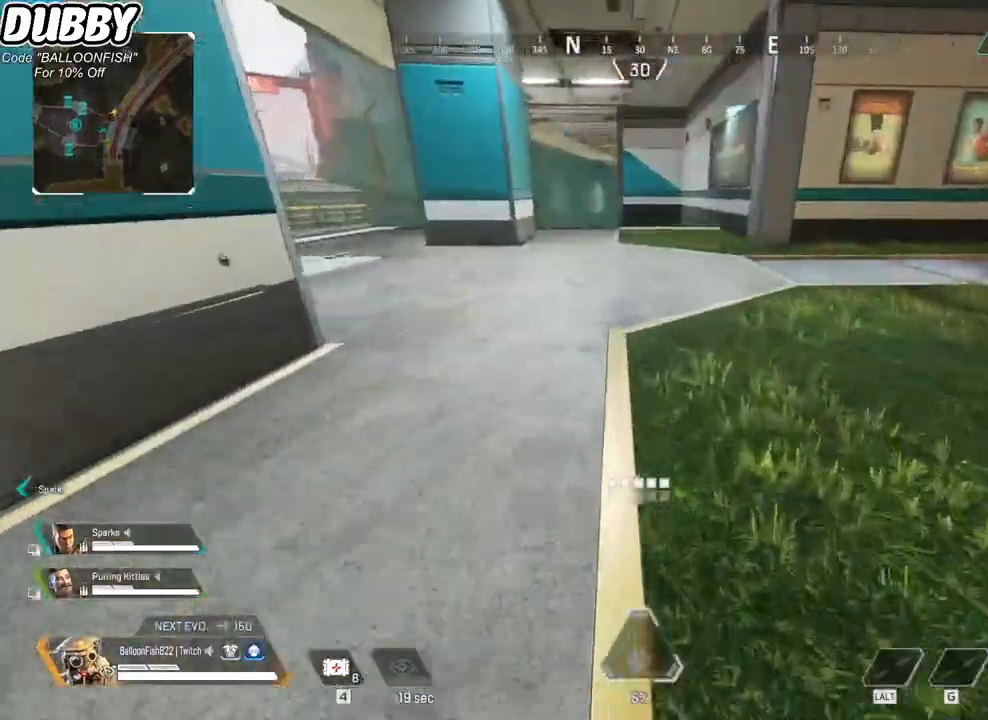
{"keys": ["w"], "mouse": [], "events": []}
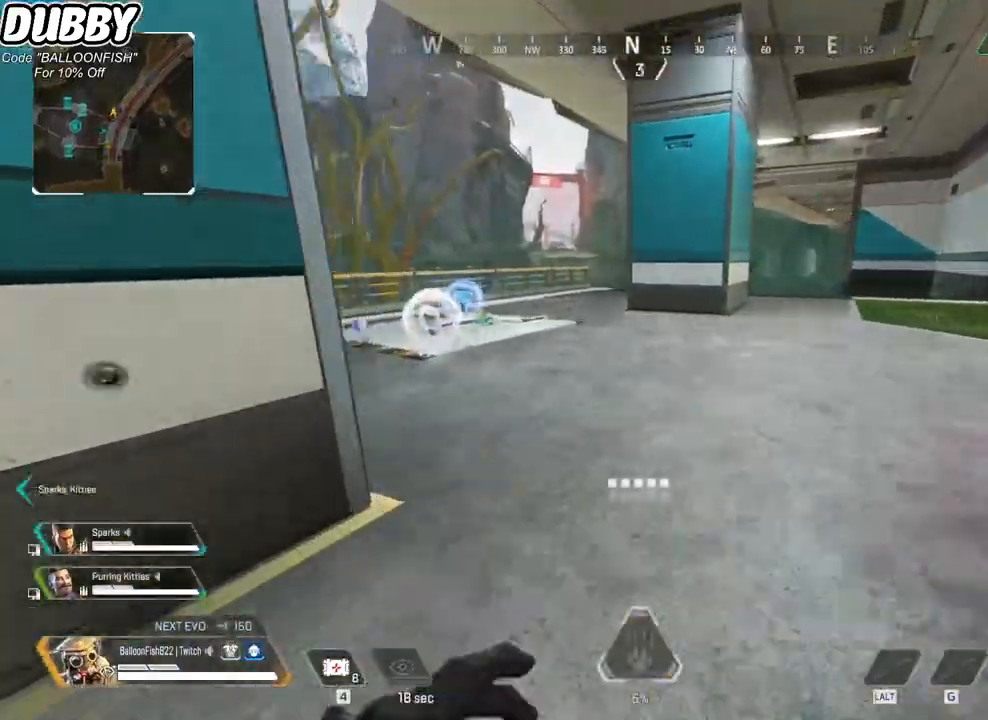
{"keys": ["w"], "mouse": [], "events": []}
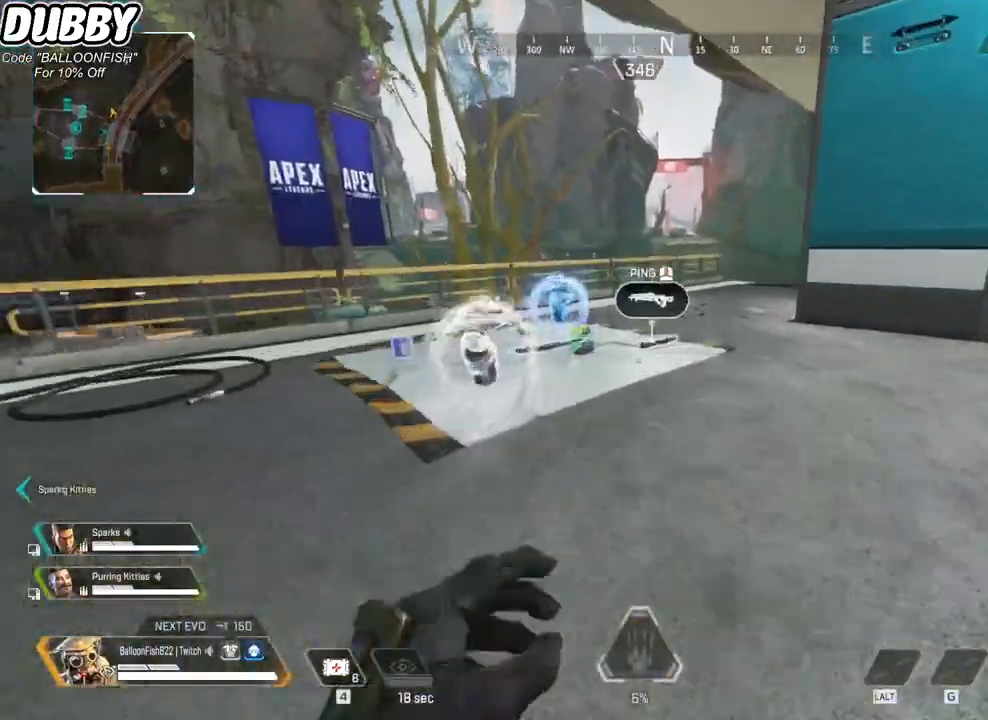
{"keys": [], "mouse": [], "events": [[67, "1", "down"], [201, "1", "up"], [334, "w", "up"]]}
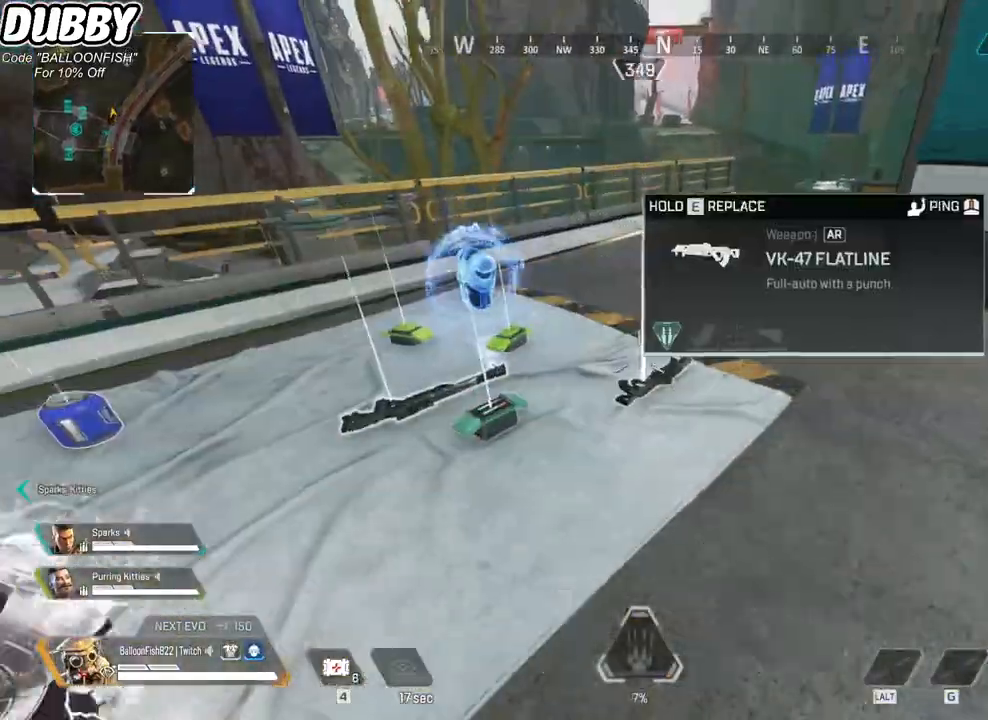
{"keys": ["e"], "mouse": [], "events": [[234, "e", "down"]]}
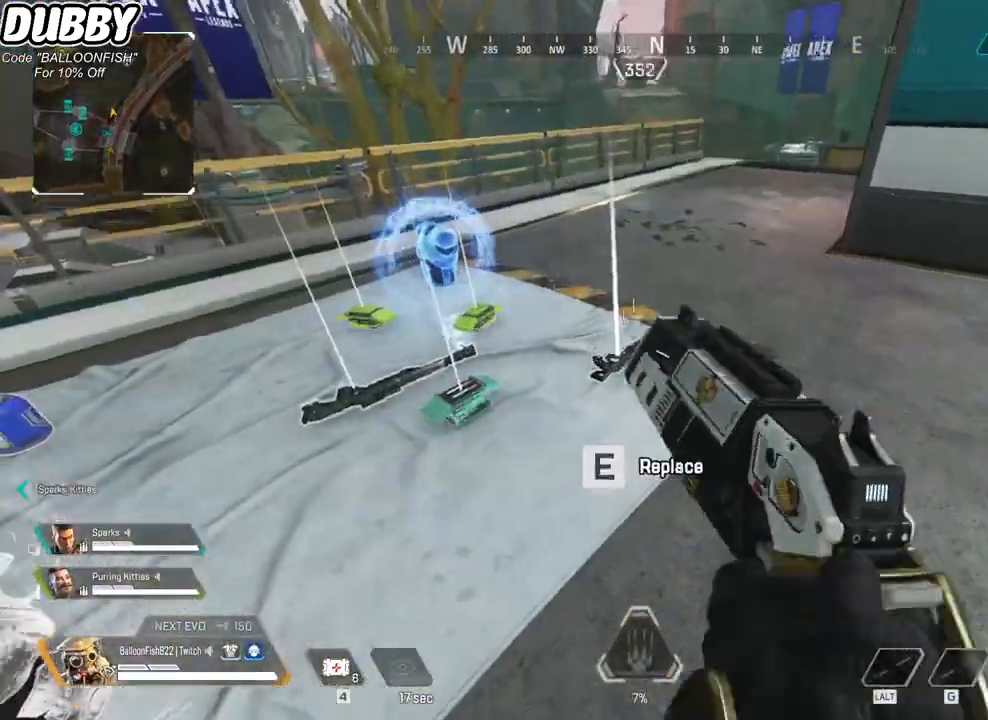
{"keys": ["a", "w"], "mouse": [], "events": [[100, "a", "down"], [100, "s", "down"], [200, "e", "up"], [200, "s", "up"], [267, "e", "down"], [334, "e", "up"], [401, "w", "down"]]}
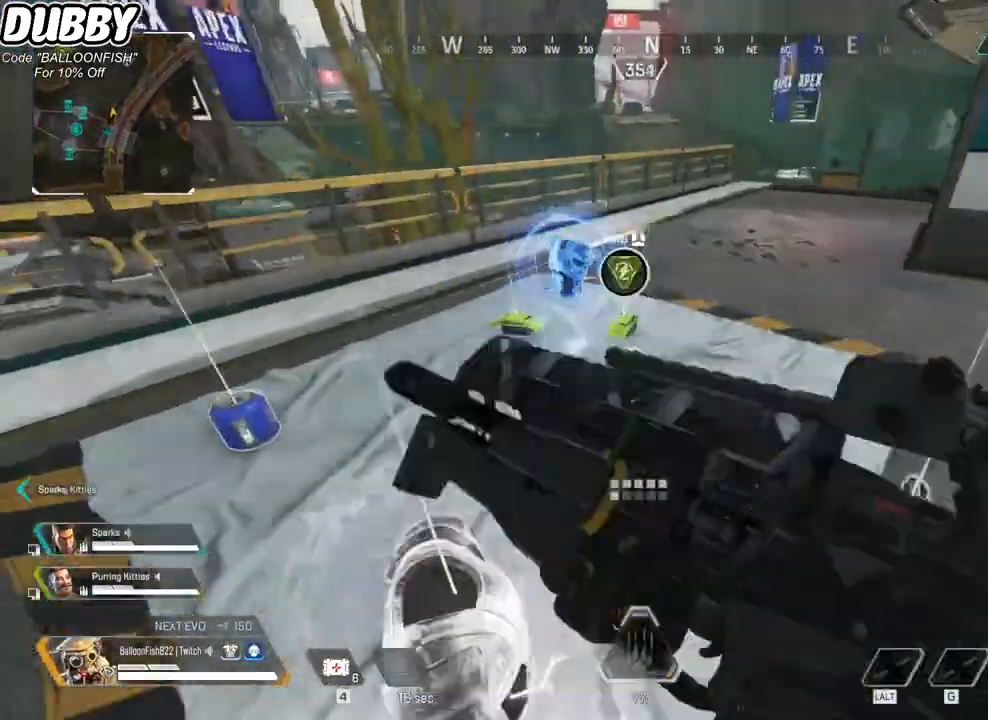
{"keys": [], "mouse": [], "events": [[33, "a", "up"], [401, "w", "up"], [467, "e", "down"], [501, "e", "up"]]}
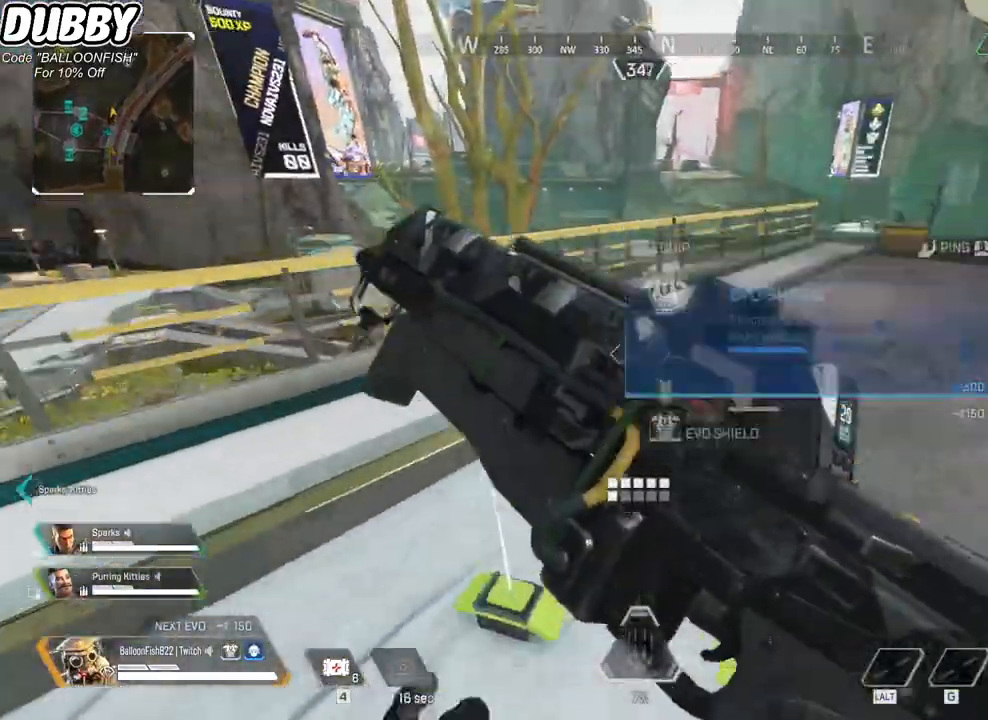
{"keys": ["a"], "mouse": [], "events": [[33, "a", "down"], [33, "s", "down"], [233, "e", "down"], [300, "e", "up"], [367, "e", "down"], [467, "e", "up"], [501, "s", "up"]]}
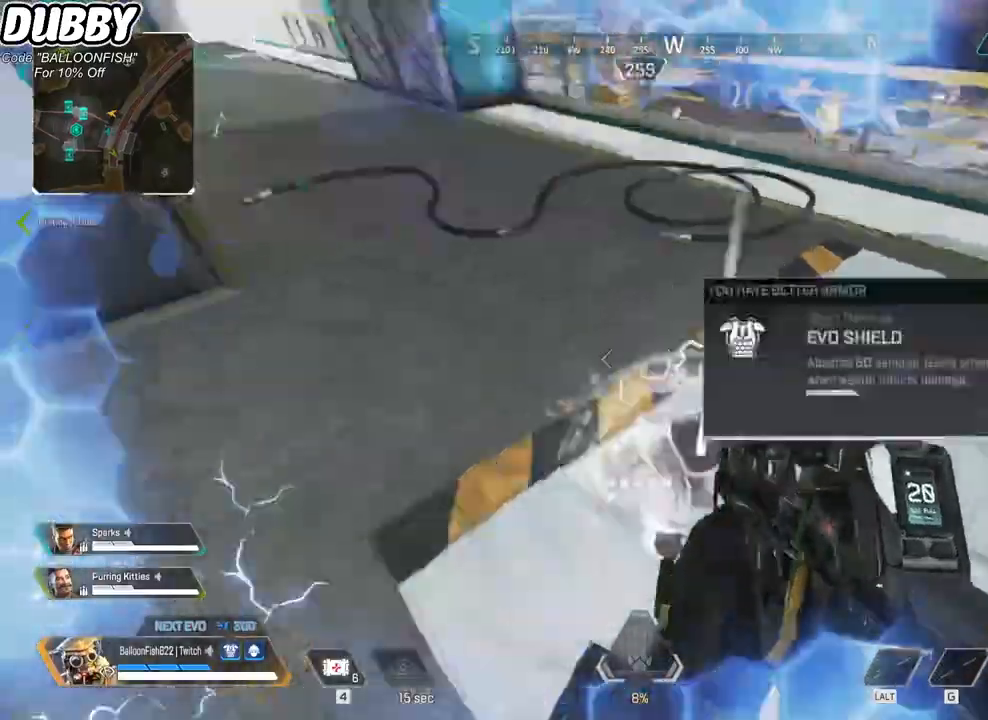
{"keys": ["w"], "mouse": [], "events": [[167, "3", "down"], [167, "w", "down"], [267, "3", "up"], [267, "a", "up"]]}
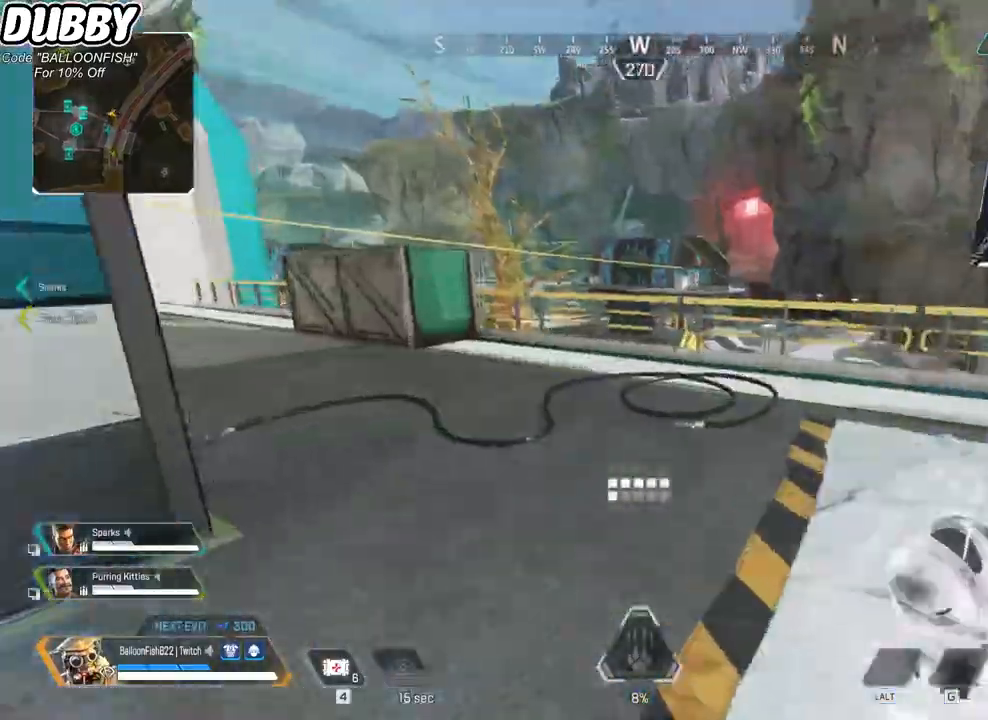
{"keys": ["a"], "mouse": [], "events": [[34, "space", "down"], [134, "w", "up"], [167, "a", "down"], [167, "space", "up"], [268, "f", "down"], [301, "f", "up"], [368, "s", "down"], [401, "s", "up"]]}
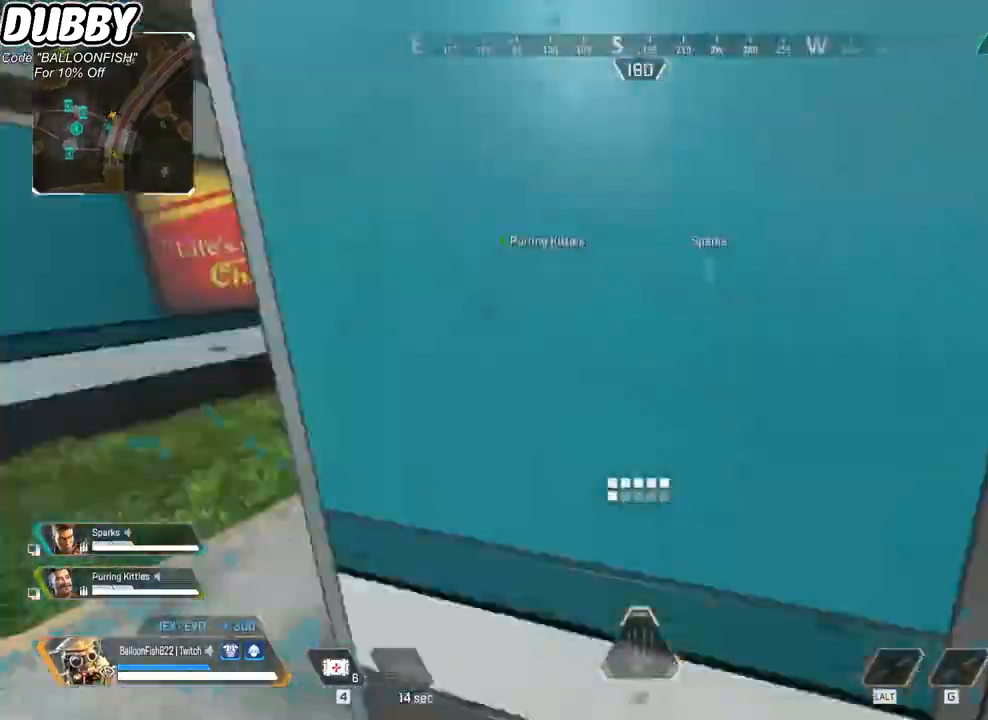
{"keys": ["a", "w"], "mouse": [], "events": [[34, "w", "down"], [100, "3", "down"], [201, "3", "up"]]}
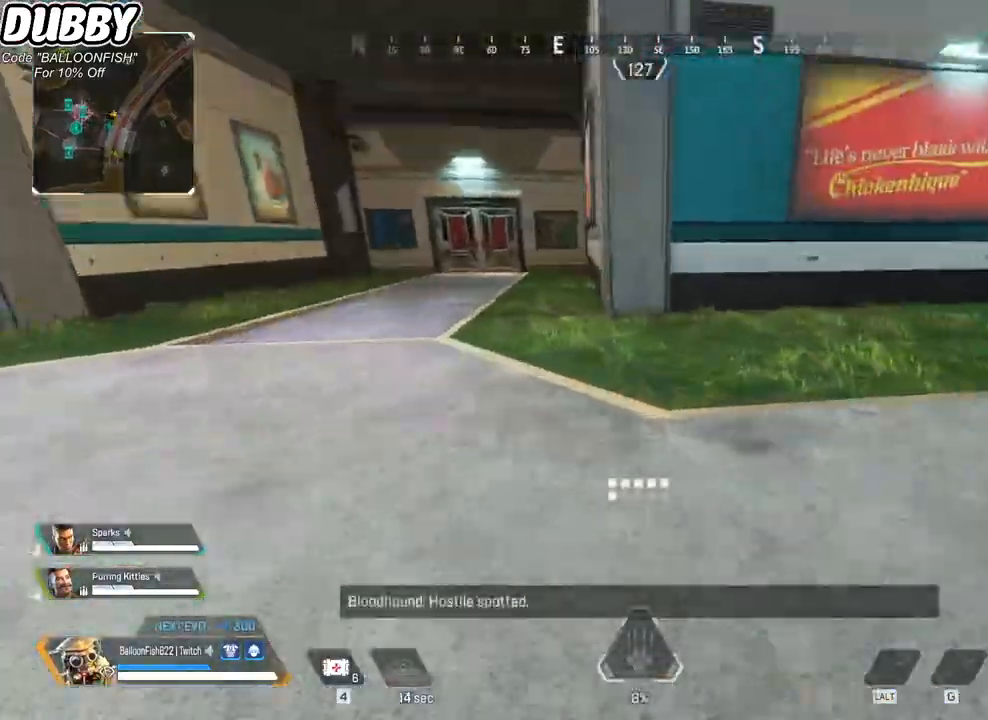
{"keys": ["w"], "mouse": [], "events": [[33, "a", "up"], [267, "mouse_right", "down"], [434, "mouse_right", "up"]]}
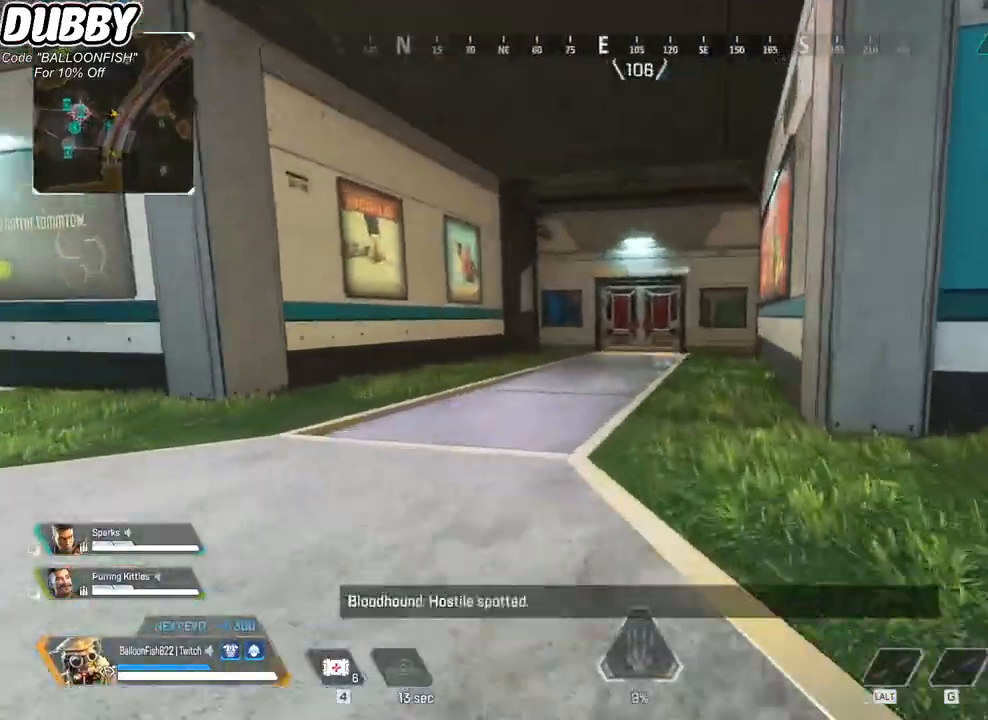
{"keys": ["ctrl", "w"], "mouse": [], "events": [[401, "ctrl", "down"]]}
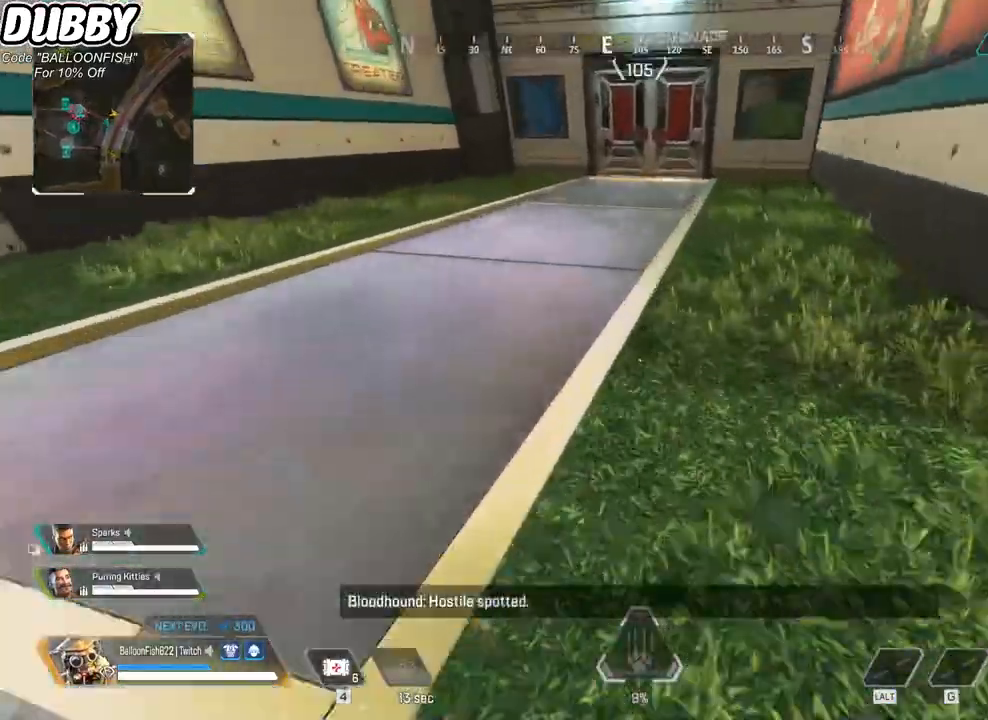
{"keys": ["w"], "mouse": [], "events": [[267, "space", "down"], [367, "ctrl", "up"], [367, "space", "up"]]}
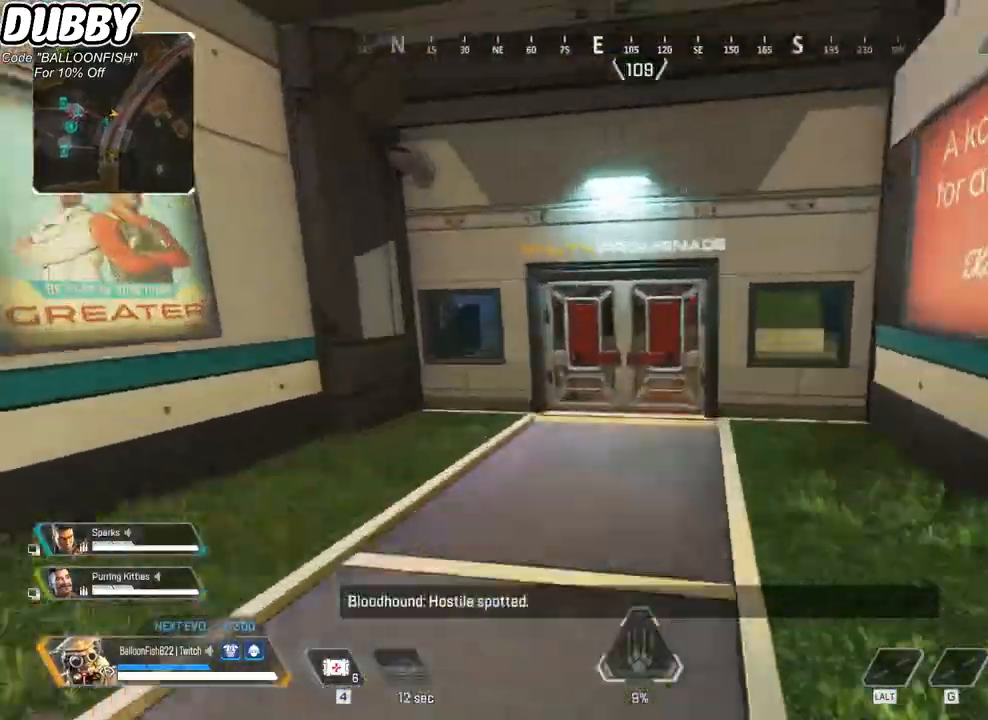
{"keys": ["w"], "mouse": [], "events": [[33, "1", "down"], [167, "1", "up"]]}
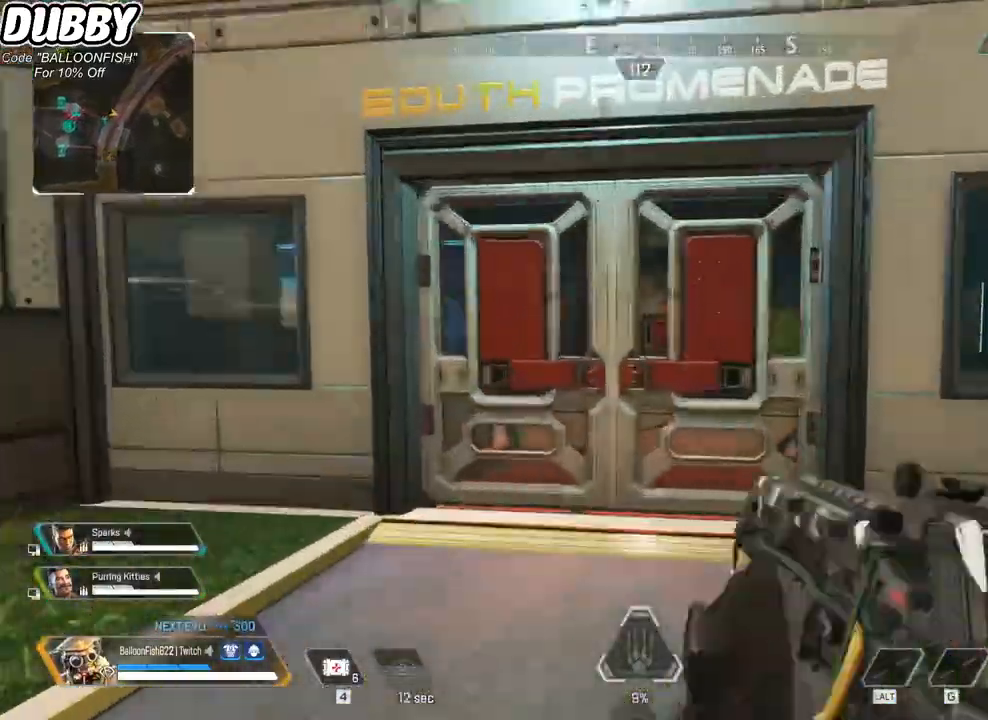
{"keys": ["w"], "mouse": [], "events": [[34, "e", "down"], [67, "e", "up"]]}
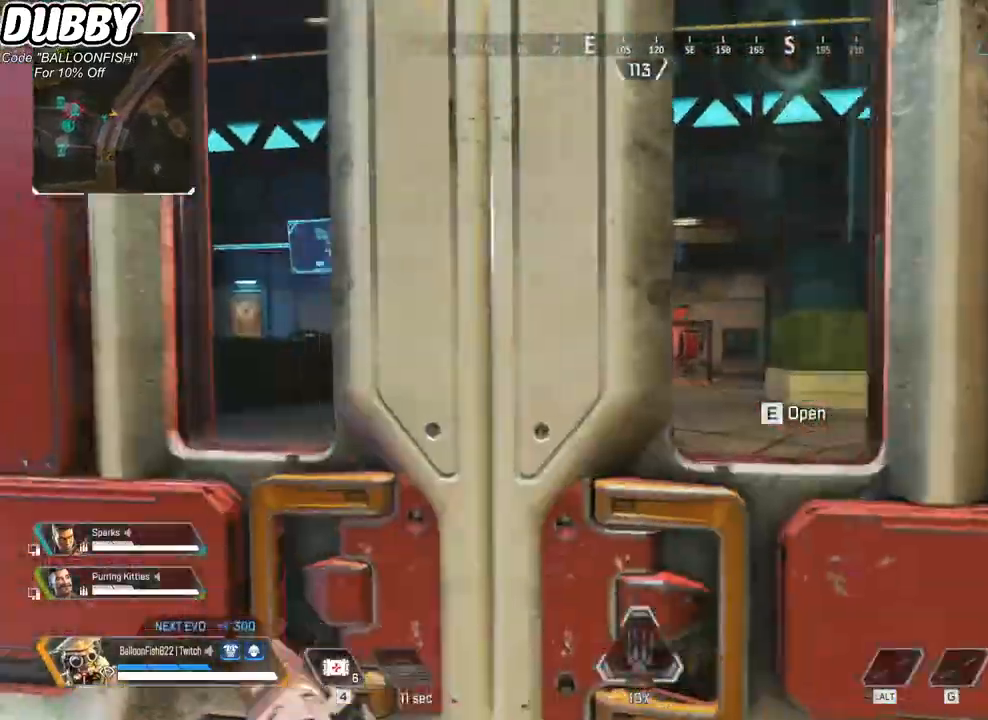
{"keys": ["ctrl", "d", "w"], "mouse": [], "events": [[34, "e", "down"], [134, "e", "up"], [368, "d", "down"], [468, "ctrl", "down"]]}